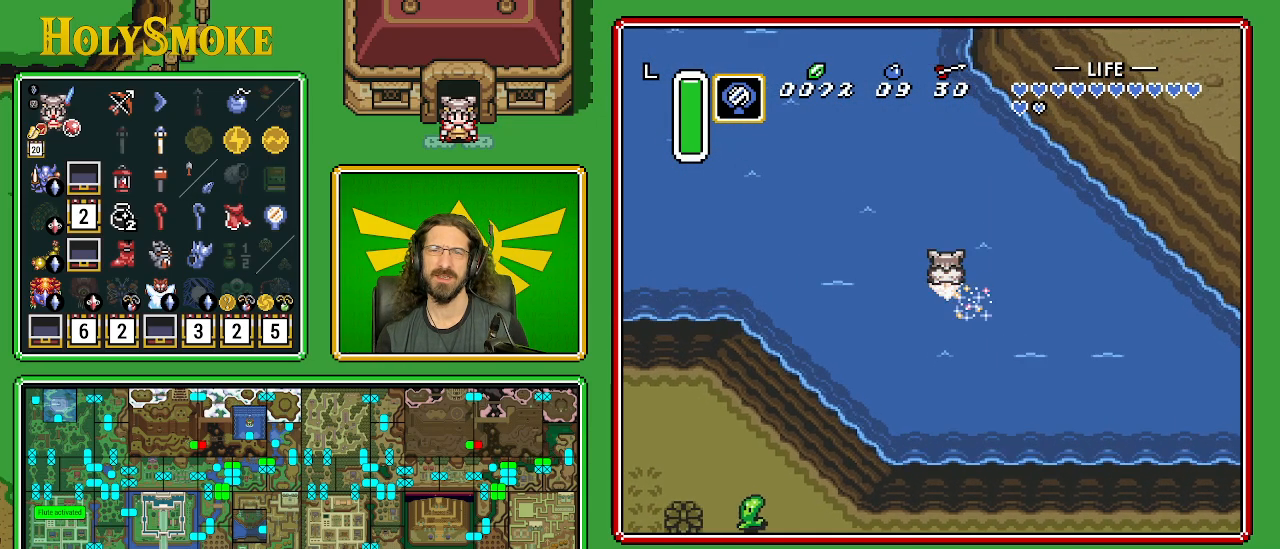
Gameplay with a controller (Nintendo layout); each line is a JSON object with the inputs held at the frame after it. "events" lists button and stick changes between this image and that frame as [ms after this image, input, new state], when the widget could be followed in between. Not read: L1 L3 R1 R3.
{"buttons": ["DPAD_UP", "DPAD_LEFT"], "events": []}
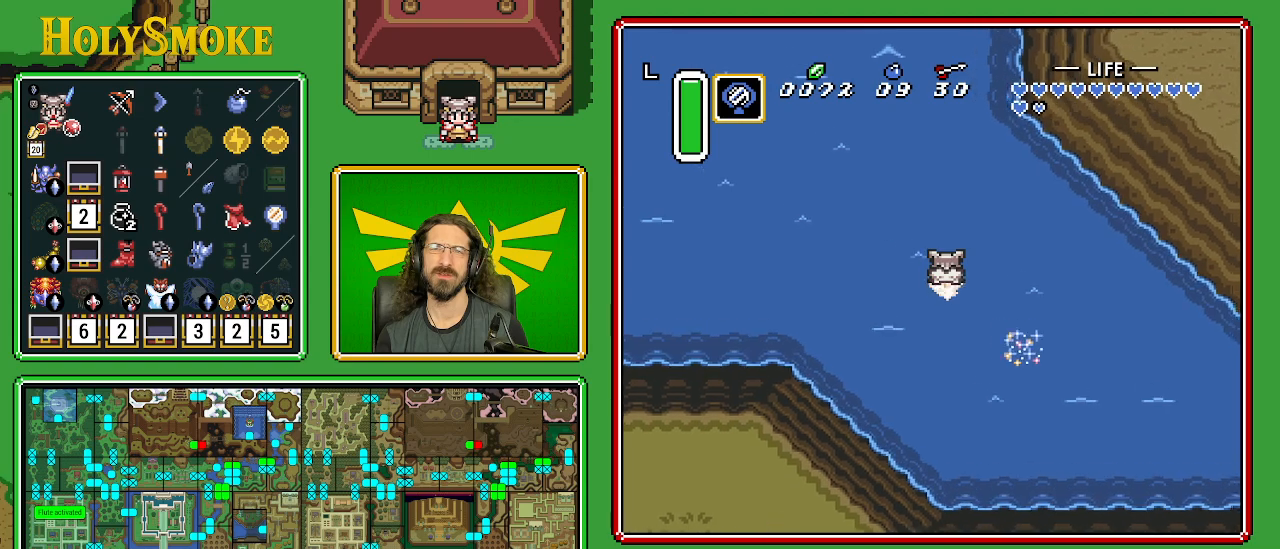
{"buttons": ["B", "DPAD_UP", "DPAD_LEFT"], "events": [[383, "B", "down"]]}
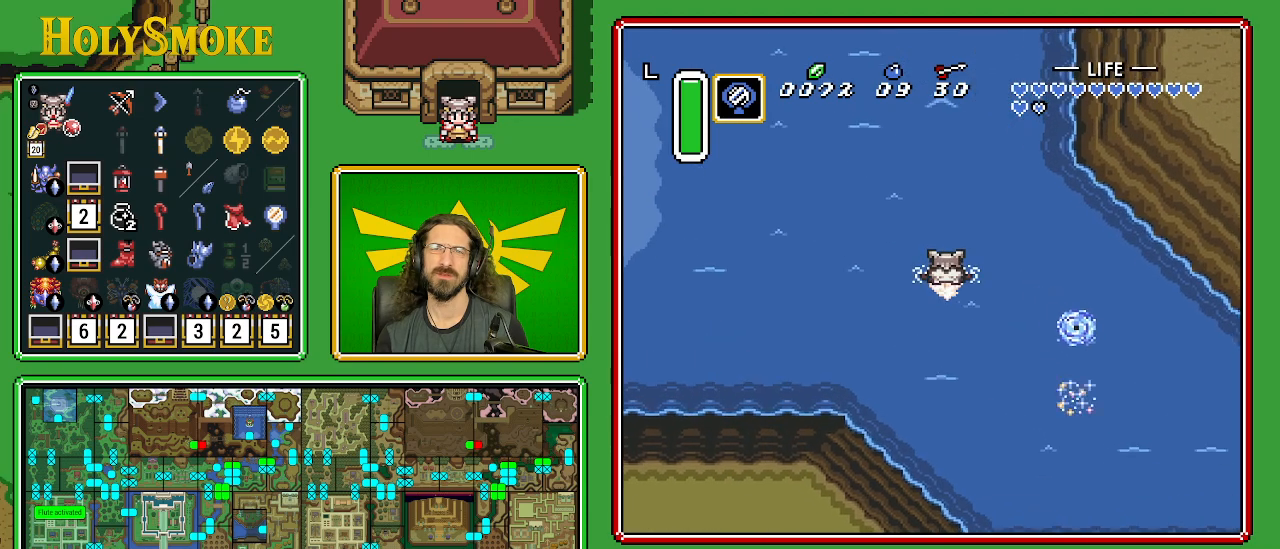
{"buttons": ["B", "DPAD_UP", "DPAD_LEFT"], "events": [[33, "A", "down"], [183, "B", "up"], [283, "A", "up"], [483, "B", "down"]]}
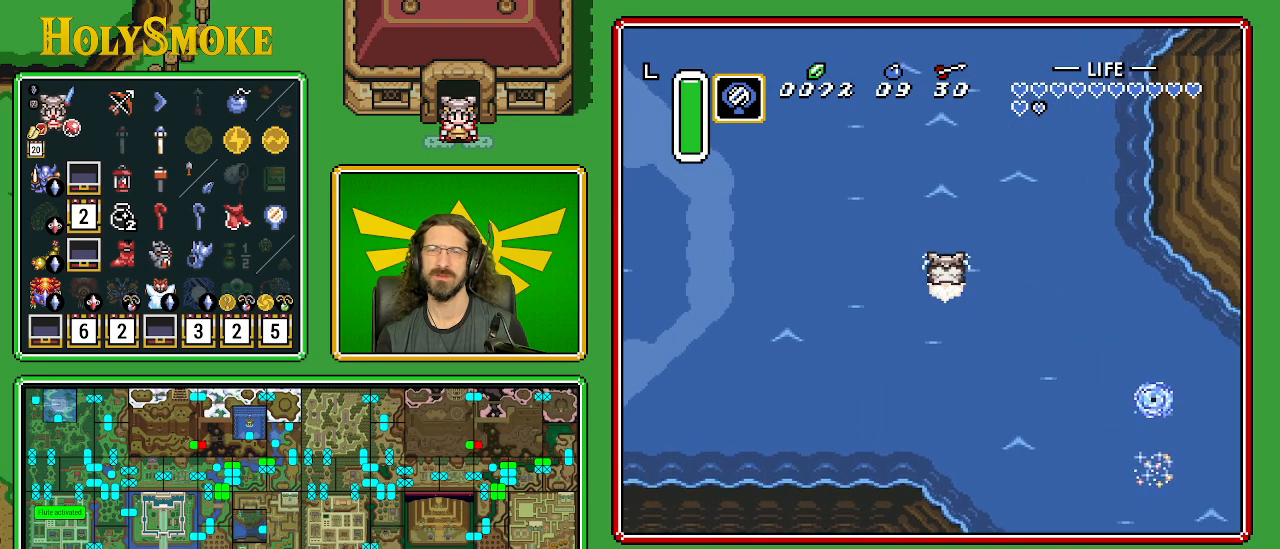
{"buttons": ["DPAD_UP", "DPAD_LEFT"], "events": [[83, "A", "down"], [233, "B", "up"], [333, "A", "up"]]}
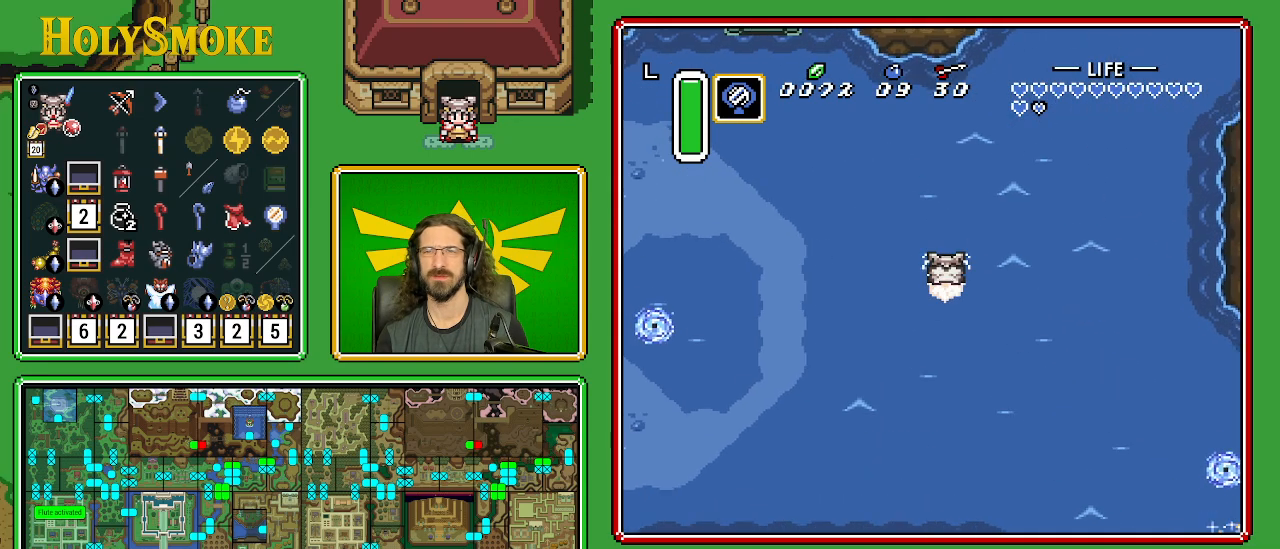
{"buttons": ["DPAD_UP", "DPAD_LEFT"], "events": [[17, "B", "down"], [117, "A", "down"], [300, "B", "up"], [417, "A", "up"]]}
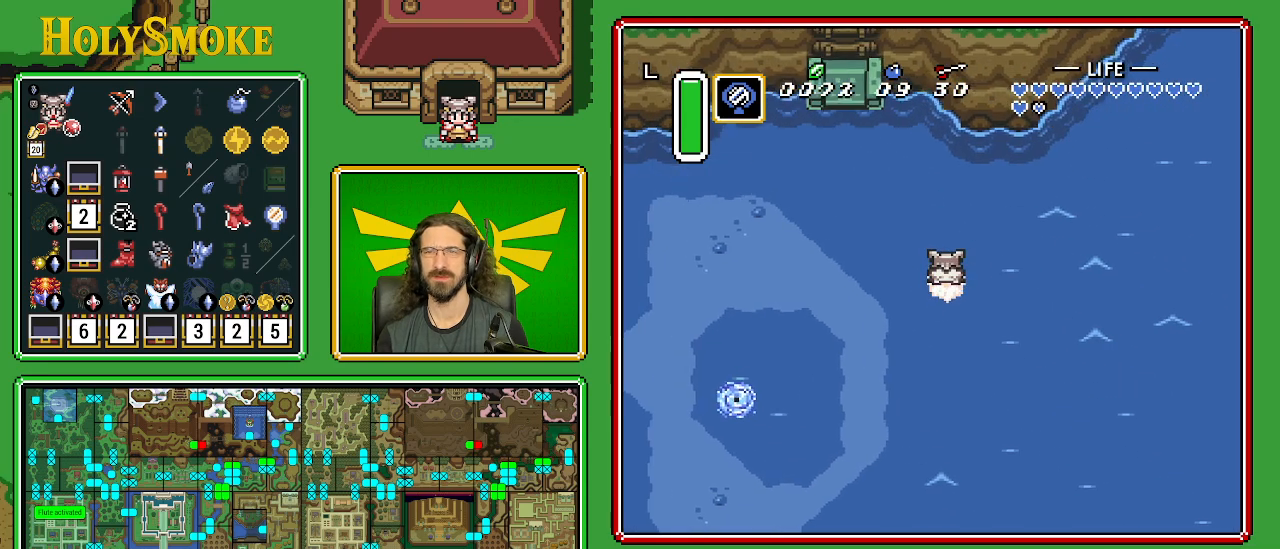
{"buttons": ["A", "B", "DPAD_LEFT"], "events": [[250, "DPAD_UP", "up"], [433, "B", "down"], [450, "A", "down"]]}
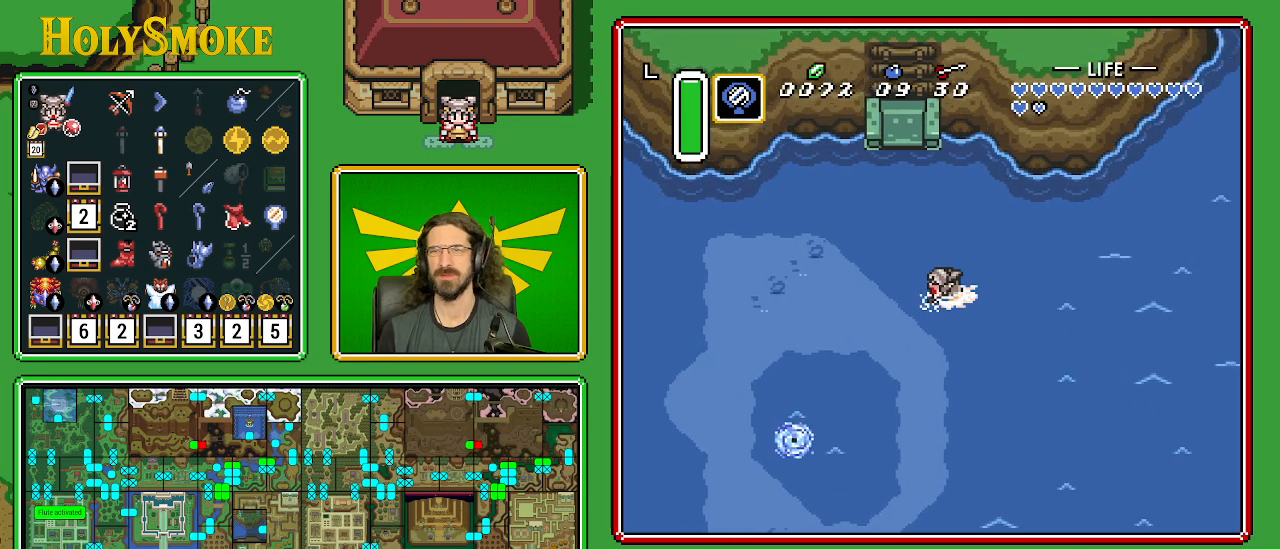
{"buttons": ["DPAD_LEFT"], "events": [[33, "A", "up"], [33, "B", "up"], [67, "B", "down"], [83, "A", "down"], [133, "A", "up"], [150, "B", "up"], [183, "A", "down"], [183, "B", "down"], [250, "A", "up"], [267, "B", "up"]]}
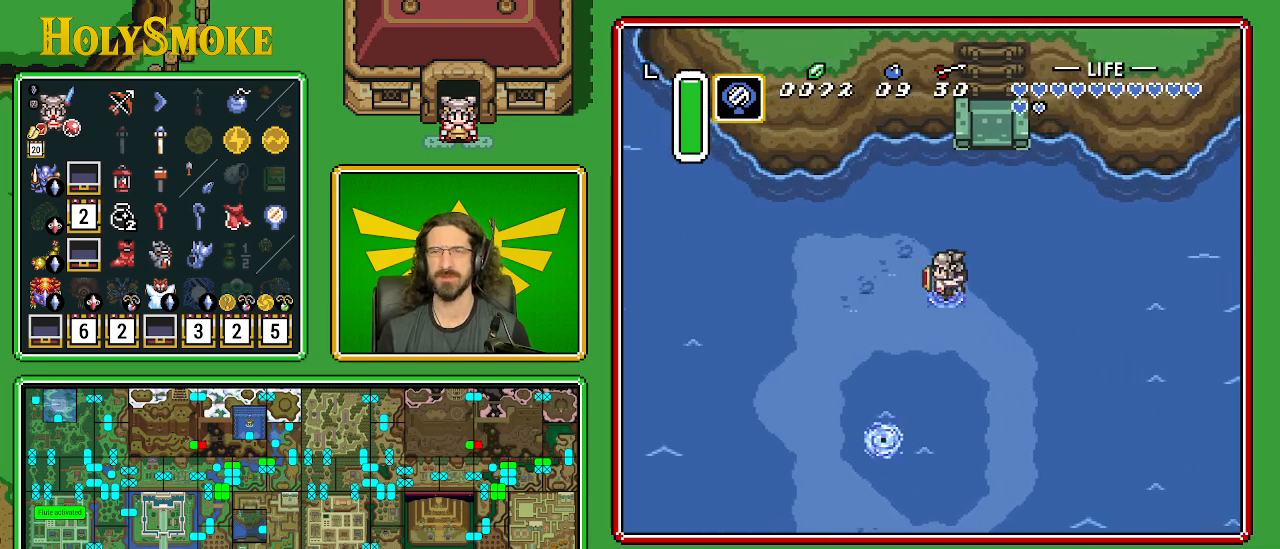
{"buttons": ["DPAD_LEFT"], "events": []}
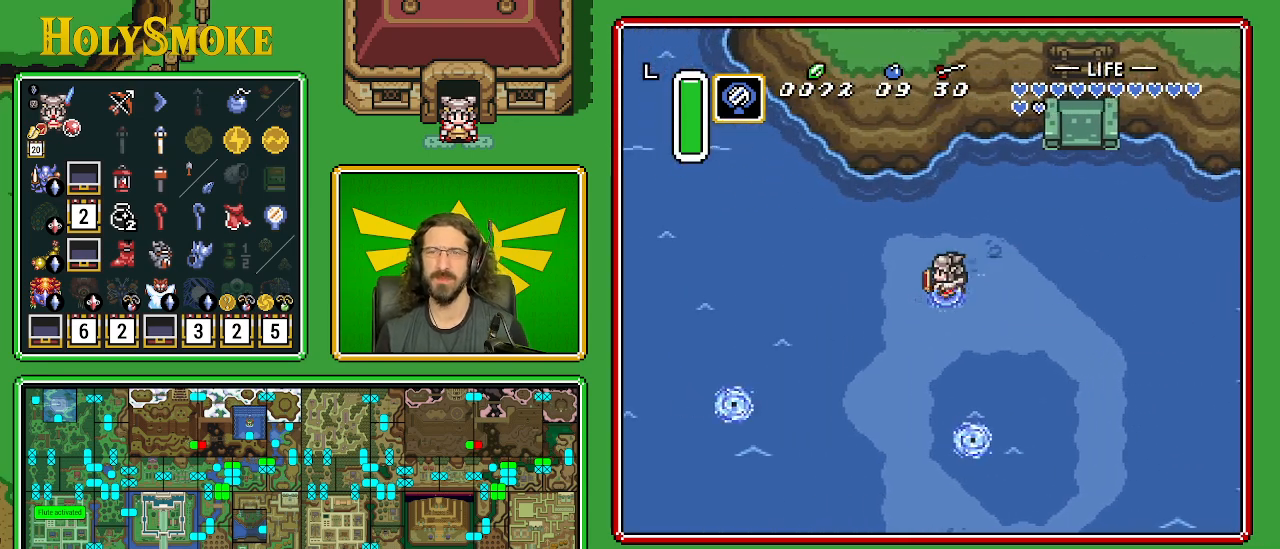
{"buttons": ["DPAD_UP", "DPAD_LEFT"], "events": [[450, "DPAD_UP", "down"]]}
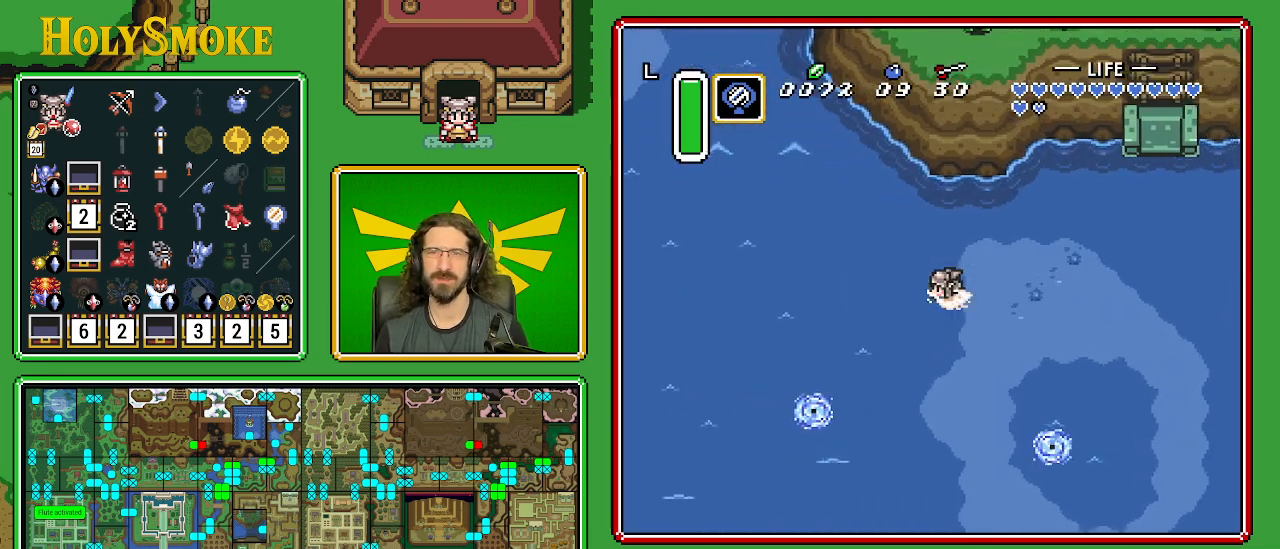
{"buttons": ["DPAD_UP", "DPAD_LEFT"], "events": [[400, "A", "down"], [400, "B", "down"], [433, "A", "up"], [433, "B", "up"]]}
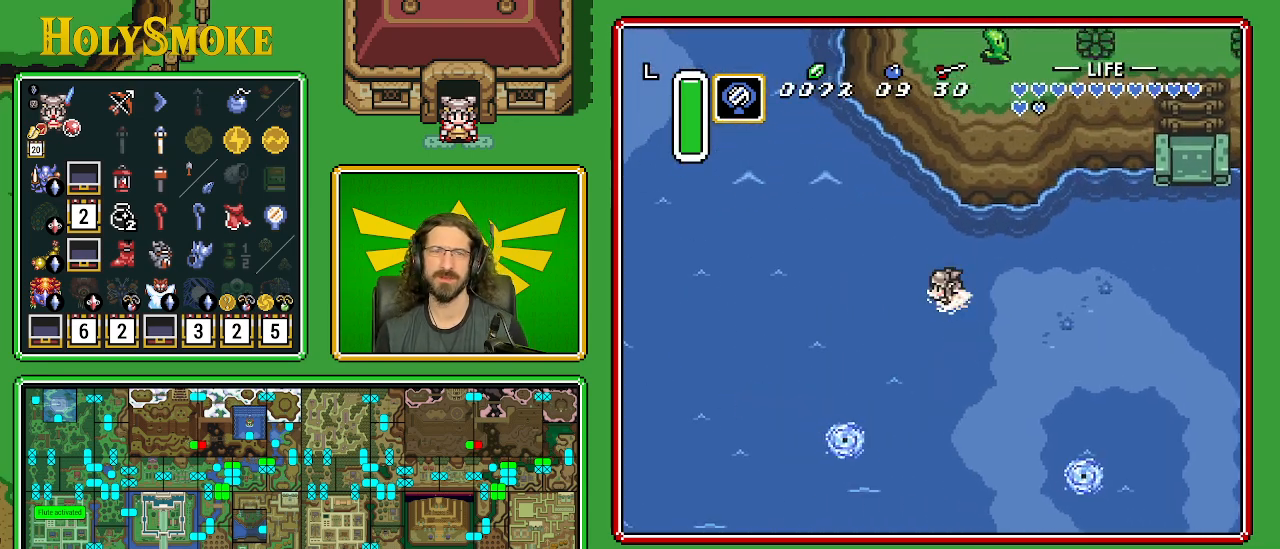
{"buttons": ["DPAD_UP", "DPAD_LEFT"], "events": [[33, "B", "down"], [50, "A", "down"], [67, "A", "up"], [83, "B", "up"], [133, "B", "down"], [183, "B", "up"], [267, "B", "down"], [300, "B", "up"], [367, "B", "down"], [383, "A", "down"], [400, "A", "up"], [417, "B", "up"]]}
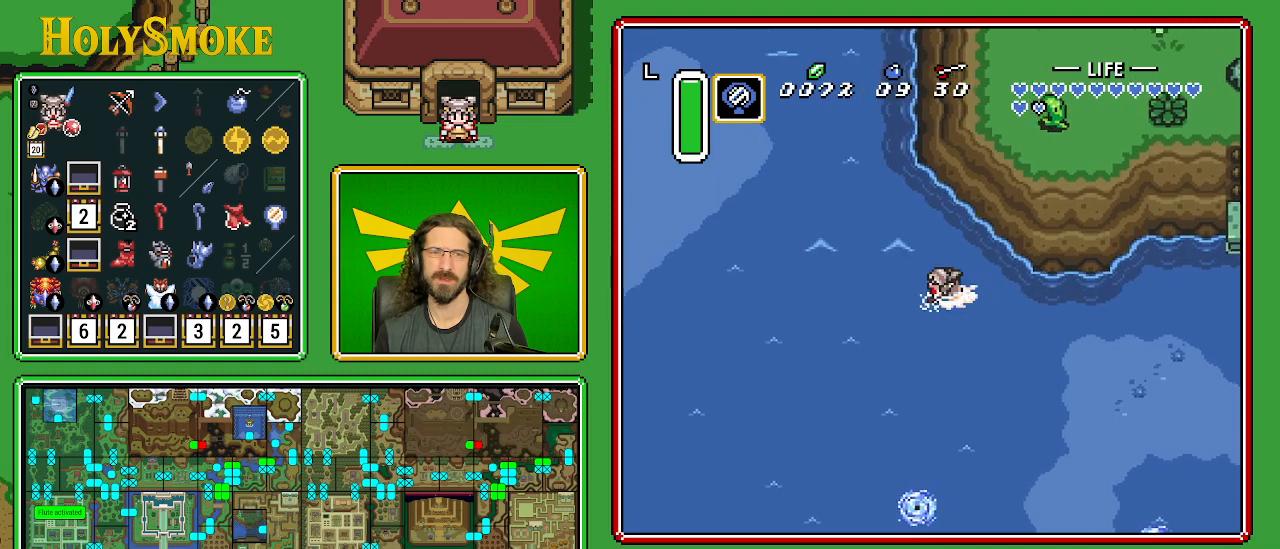
{"buttons": ["A", "B", "DPAD_UP"], "events": [[17, "A", "down"], [17, "B", "down"], [33, "A", "up"], [33, "B", "up"], [117, "A", "down"], [117, "B", "down"], [150, "A", "up"], [150, "B", "up"], [233, "DPAD_LEFT", "up"], [250, "DPAD_LEFT", "down"], [267, "B", "down"], [267, "DPAD_LEFT", "up"], [300, "B", "up"], [367, "A", "down"], [367, "B", "down"], [400, "A", "up"], [417, "B", "up"], [483, "A", "down"], [483, "B", "down"]]}
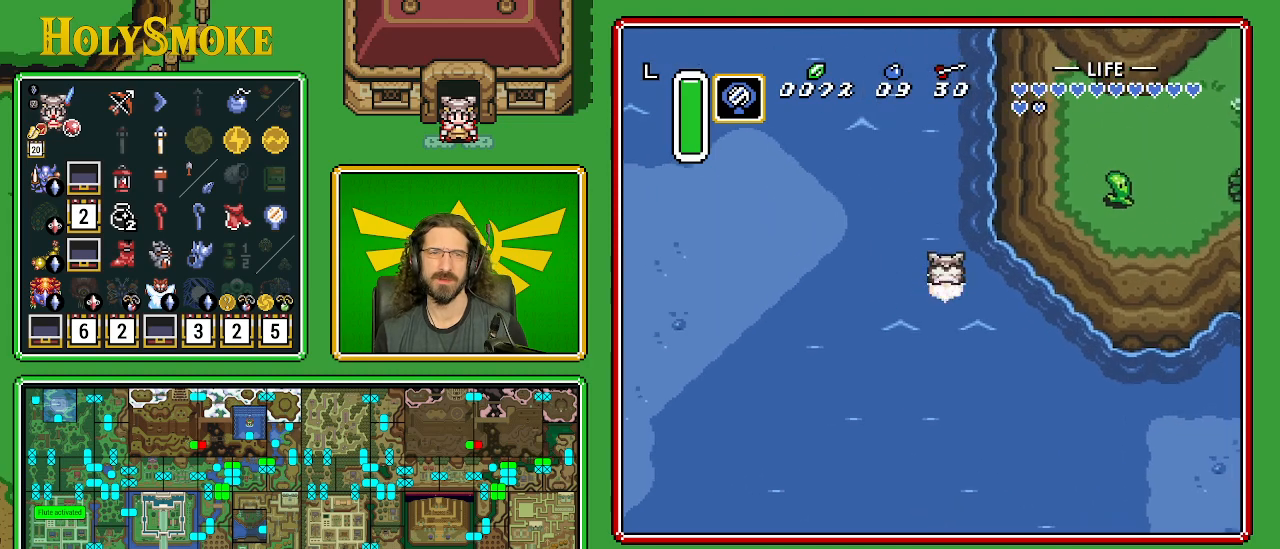
{"buttons": ["A", "B", "DPAD_UP"], "events": [[33, "A", "up"], [50, "B", "up"], [117, "A", "down"], [117, "B", "down"], [167, "A", "up"], [167, "B", "up"], [267, "A", "down"], [267, "B", "down"], [300, "A", "up"], [300, "B", "up"], [383, "A", "down"], [383, "B", "down"], [417, "A", "up"], [450, "B", "up"], [500, "A", "down"], [500, "B", "down"]]}
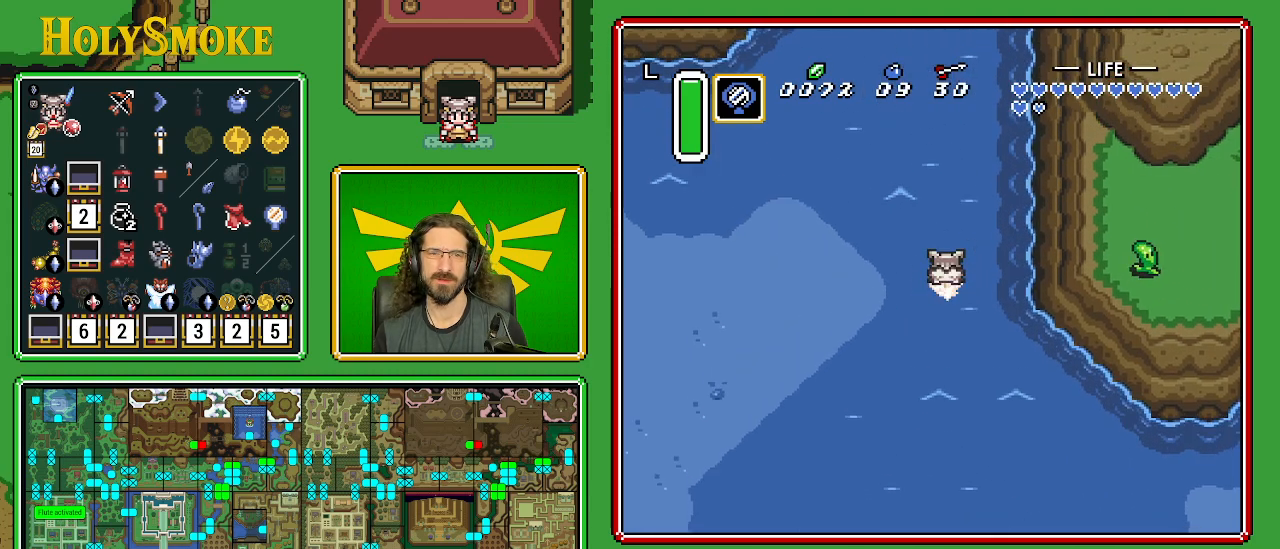
{"buttons": ["DPAD_UP"], "events": [[67, "A", "up"], [67, "B", "up"], [133, "A", "down"], [133, "B", "down"], [167, "A", "up"], [183, "B", "up"], [283, "A", "down"], [283, "B", "down"], [300, "A", "up"], [317, "B", "up"], [400, "A", "down"], [400, "B", "down"], [433, "A", "up"], [433, "B", "up"]]}
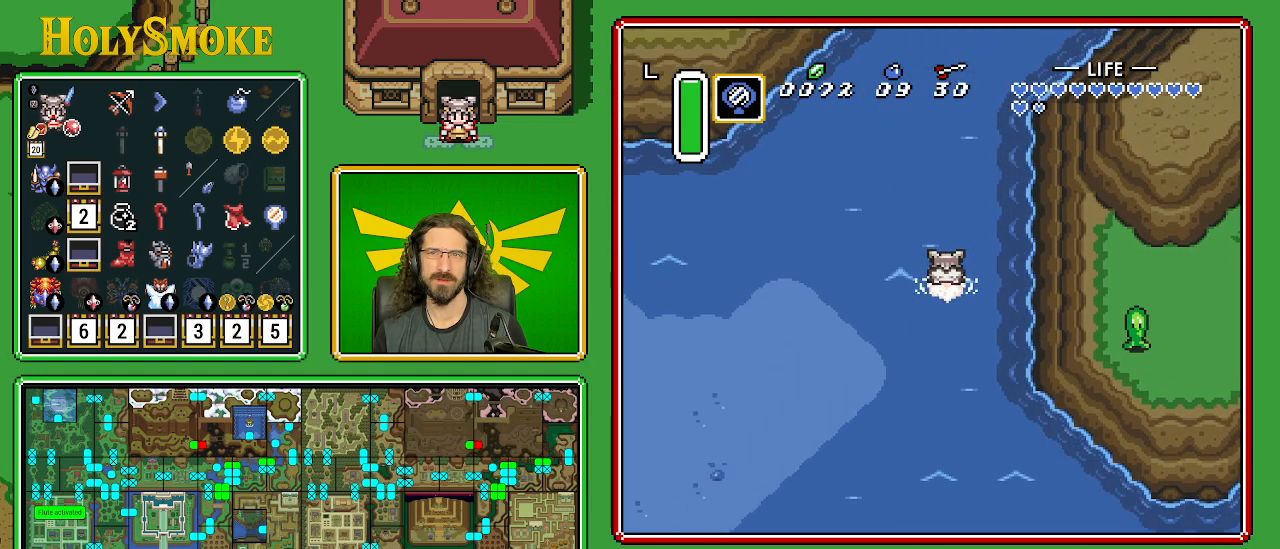
{"buttons": ["DPAD_UP"], "events": [[33, "A", "down"], [33, "B", "down"], [50, "A", "up"], [67, "B", "up"], [150, "A", "down"], [150, "B", "down"], [183, "A", "up"], [217, "B", "up"], [283, "A", "down"], [283, "B", "down"], [317, "A", "up"], [333, "B", "up"], [417, "A", "down"], [417, "B", "down"], [483, "A", "up"], [483, "B", "up"]]}
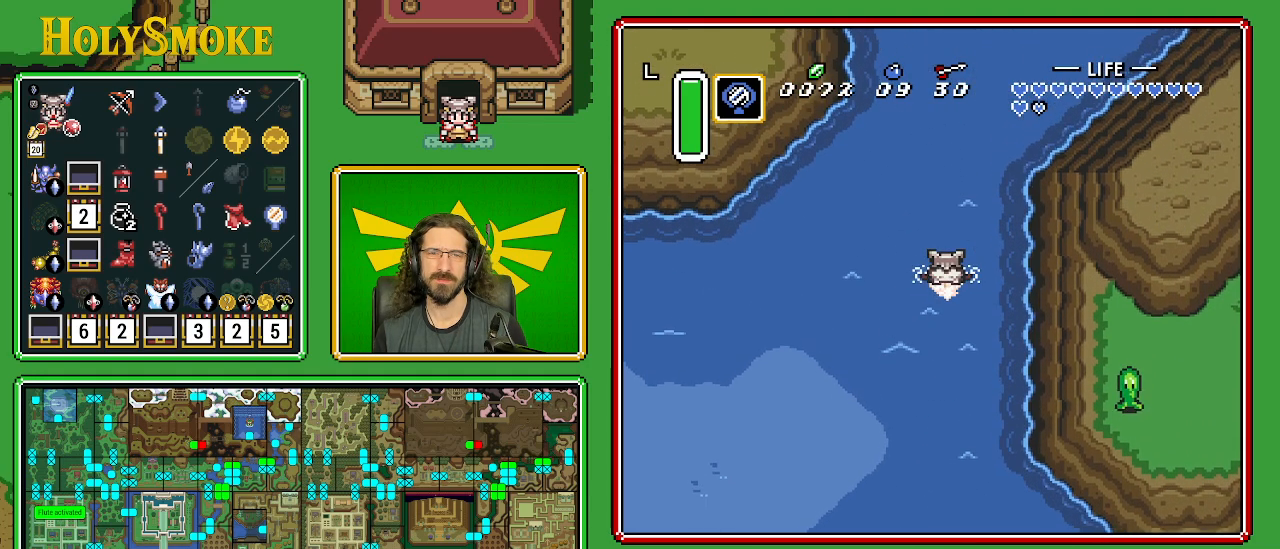
{"buttons": ["DPAD_UP"], "events": [[67, "A", "down"], [67, "B", "down"], [100, "A", "up"], [100, "B", "up"], [183, "A", "down"], [183, "B", "down"], [233, "A", "up"], [267, "B", "up"], [317, "A", "down"], [317, "B", "down"], [350, "A", "up"], [367, "B", "up"], [450, "A", "down"], [450, "B", "down"], [483, "A", "up"], [500, "B", "up"]]}
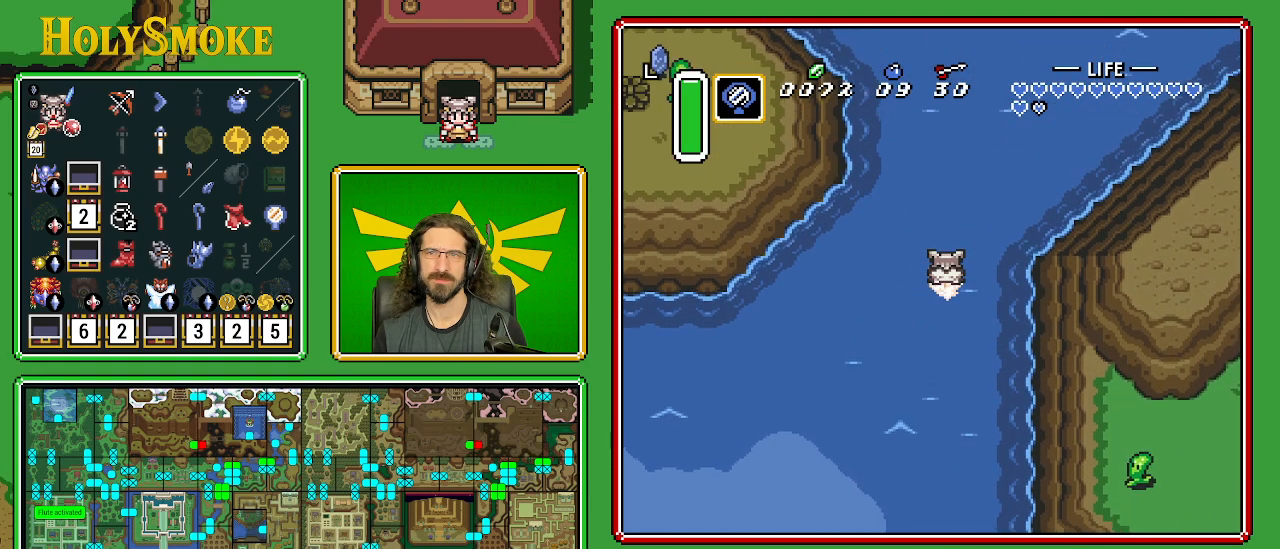
{"buttons": ["A", "B", "DPAD_UP", "DPAD_RIGHT"], "events": [[83, "A", "down"], [83, "B", "down"], [133, "A", "up"], [133, "B", "up"], [200, "DPAD_RIGHT", "down"], [233, "A", "down"], [233, "B", "down"], [283, "A", "up"], [283, "B", "up"], [350, "A", "down"], [350, "B", "down"], [400, "A", "up"], [400, "B", "up"], [483, "A", "down"], [483, "B", "down"]]}
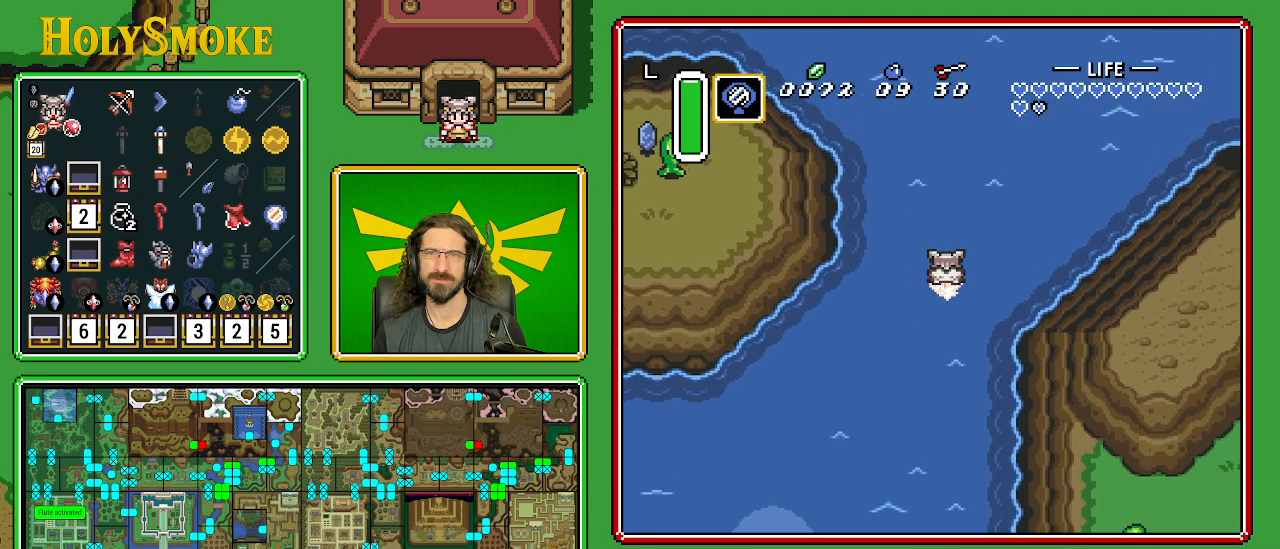
{"buttons": ["DPAD_UP", "DPAD_RIGHT"], "events": [[33, "A", "up"], [50, "B", "up"], [133, "A", "down"], [133, "B", "down"], [167, "A", "up"], [183, "B", "up"], [267, "A", "down"], [267, "B", "down"], [300, "A", "up"], [317, "B", "up"], [400, "A", "down"], [400, "B", "down"], [433, "A", "up"], [450, "B", "up"]]}
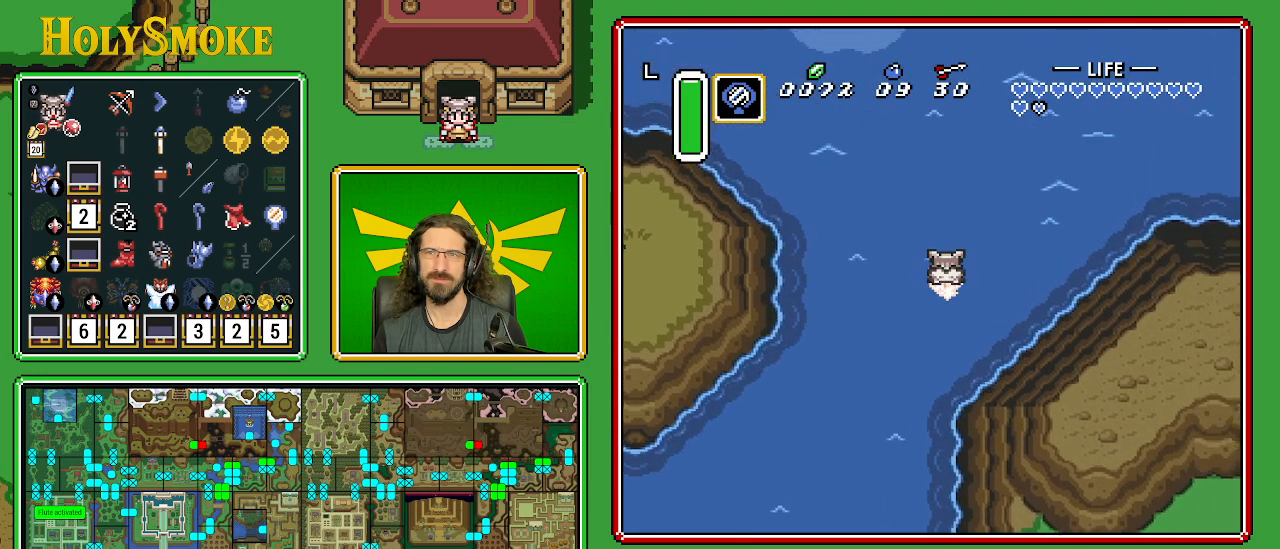
{"buttons": ["DPAD_UP", "DPAD_RIGHT"], "events": [[50, "A", "down"], [50, "B", "down"], [67, "A", "up"], [83, "B", "up"], [167, "B", "down"], [183, "A", "down"], [217, "A", "up"], [233, "B", "up"], [300, "A", "down"], [300, "B", "down"], [350, "A", "up"], [350, "B", "up"], [433, "A", "down"], [433, "B", "down"], [500, "A", "up"], [500, "B", "up"]]}
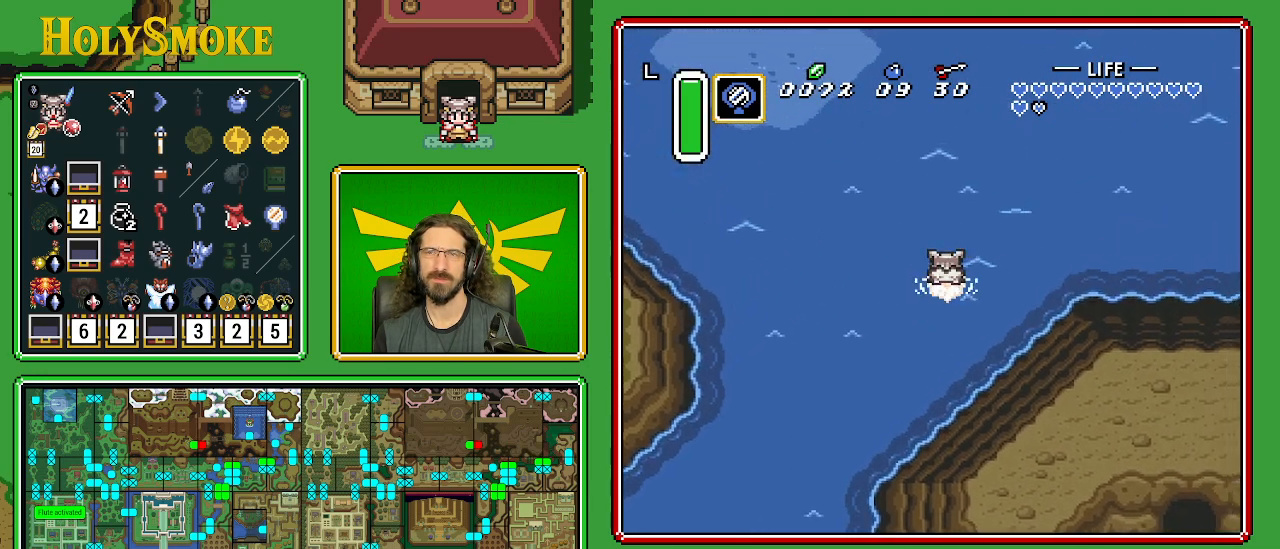
{"buttons": ["A", "B", "DPAD_UP", "DPAD_RIGHT"], "events": [[67, "A", "down"], [67, "B", "down"], [117, "A", "up"], [133, "B", "up"], [200, "A", "down"], [200, "B", "down"], [250, "A", "up"], [267, "B", "up"], [350, "A", "down"], [350, "B", "down"], [383, "A", "up"], [400, "B", "up"], [483, "A", "down"], [483, "B", "down"]]}
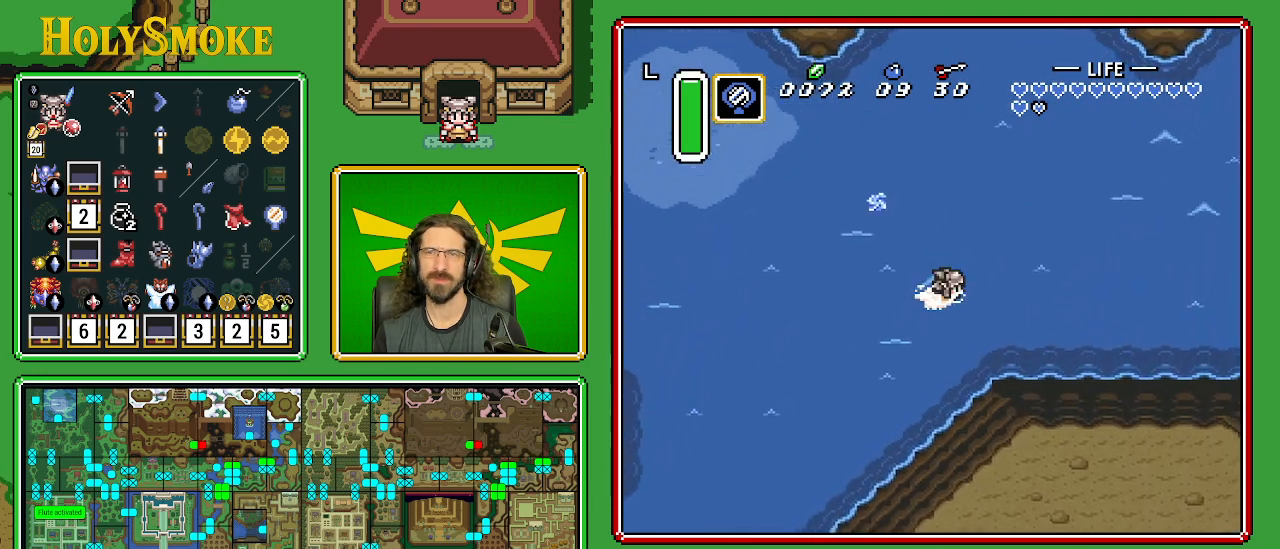
{"buttons": ["DPAD_RIGHT"], "events": [[17, "A", "up"], [17, "DPAD_UP", "up"], [33, "B", "up"], [117, "A", "down"], [117, "B", "down"], [150, "A", "up"], [167, "B", "up"], [250, "A", "down"], [250, "B", "down"], [300, "A", "up"], [300, "B", "up"], [383, "A", "down"], [383, "B", "down"], [433, "A", "up"], [450, "B", "up"]]}
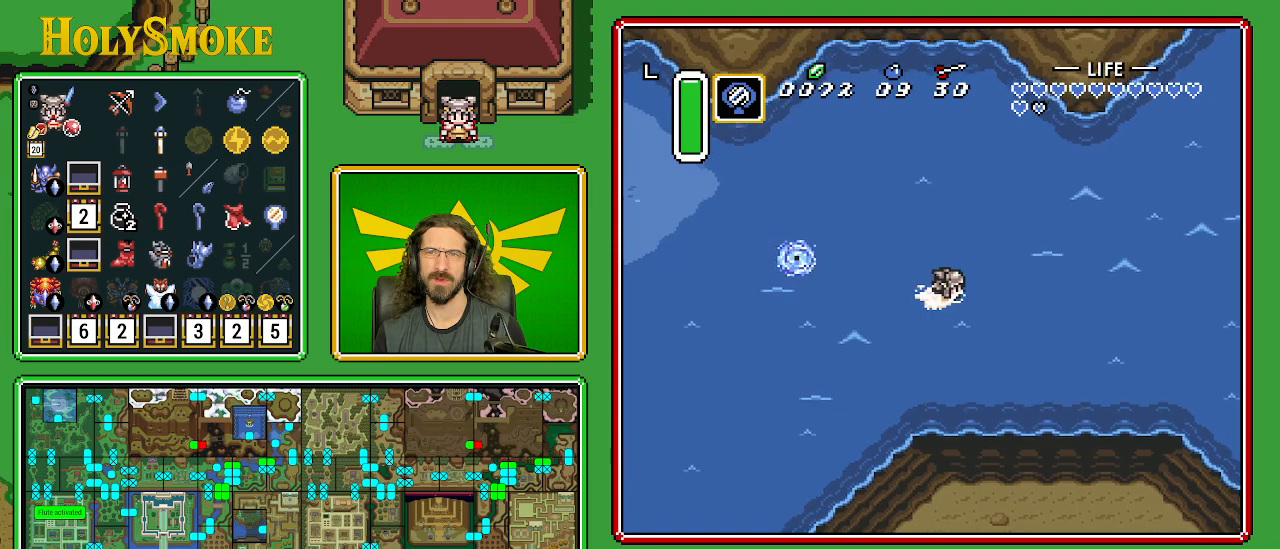
{"buttons": ["DPAD_RIGHT"], "events": [[33, "A", "down"], [33, "B", "down"], [83, "A", "up"], [83, "B", "up"], [150, "A", "down"], [150, "B", "down"], [200, "A", "up"], [217, "B", "up"], [283, "A", "down"], [283, "B", "down"], [333, "A", "up"], [333, "B", "up"], [417, "A", "down"], [417, "B", "down"], [467, "A", "up"], [467, "B", "up"]]}
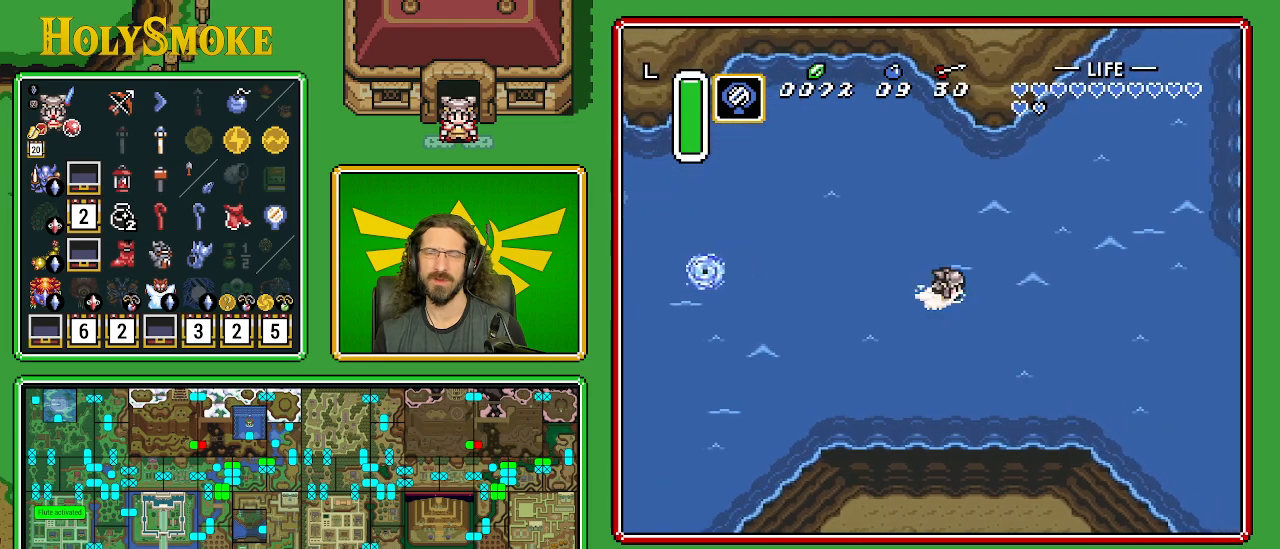
{"buttons": ["A", "B", "DPAD_RIGHT"], "events": [[50, "A", "down"], [50, "B", "down"], [100, "A", "up"], [100, "B", "up"], [183, "A", "down"], [183, "B", "down"], [233, "A", "up"], [233, "B", "up"], [317, "A", "down"], [317, "B", "down"], [367, "A", "up"], [367, "B", "up"], [450, "A", "down"], [450, "B", "down"]]}
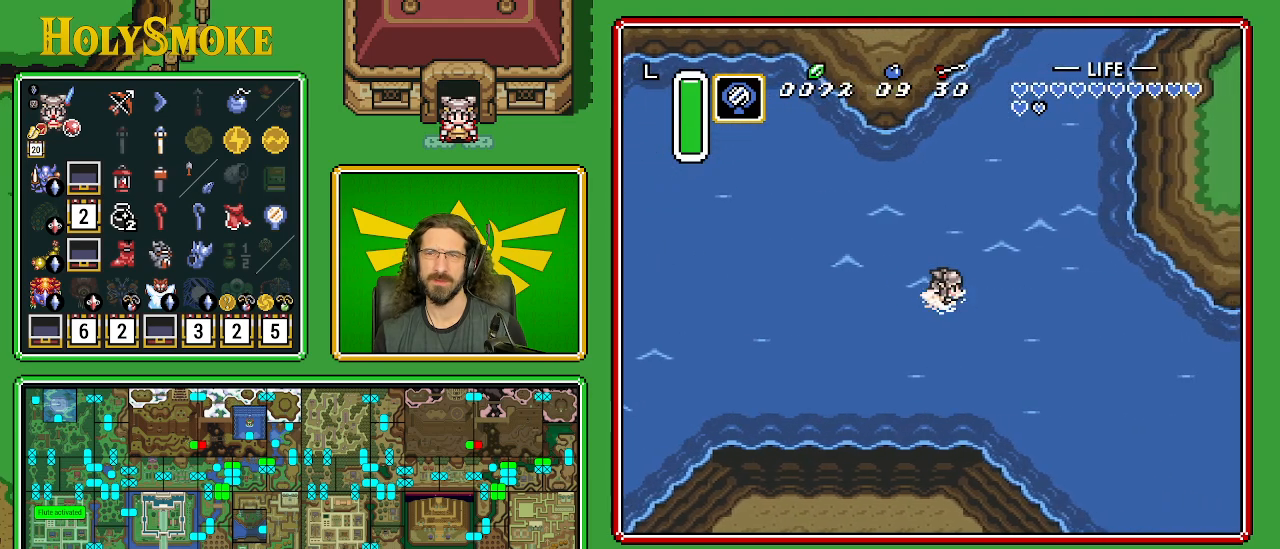
{"buttons": ["A", "B", "DPAD_RIGHT"], "events": [[17, "A", "up"], [17, "B", "up"], [83, "A", "down"], [83, "B", "down"], [133, "A", "up"], [133, "B", "up"], [217, "A", "down"], [250, "B", "down"], [250, "DPAD_DOWN", "down"], [283, "A", "up"], [283, "B", "up"], [350, "A", "down"], [367, "B", "down"], [400, "A", "up"], [417, "B", "up"], [433, "DPAD_DOWN", "up"], [483, "A", "down"], [483, "B", "down"]]}
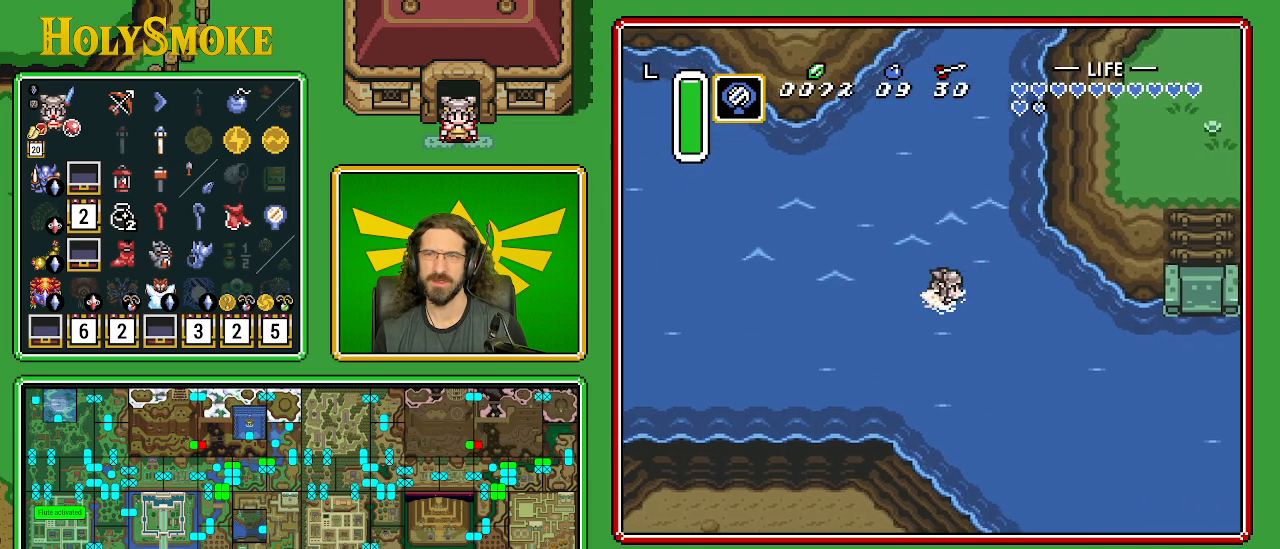
{"buttons": ["DPAD_RIGHT"], "events": [[33, "A", "up"], [50, "B", "up"], [133, "A", "down"], [133, "B", "down"], [167, "A", "up"], [183, "B", "up"], [283, "A", "down"], [283, "B", "down"], [300, "A", "up"], [333, "B", "up"], [400, "A", "down"], [400, "B", "down"], [433, "A", "up"], [467, "B", "up"]]}
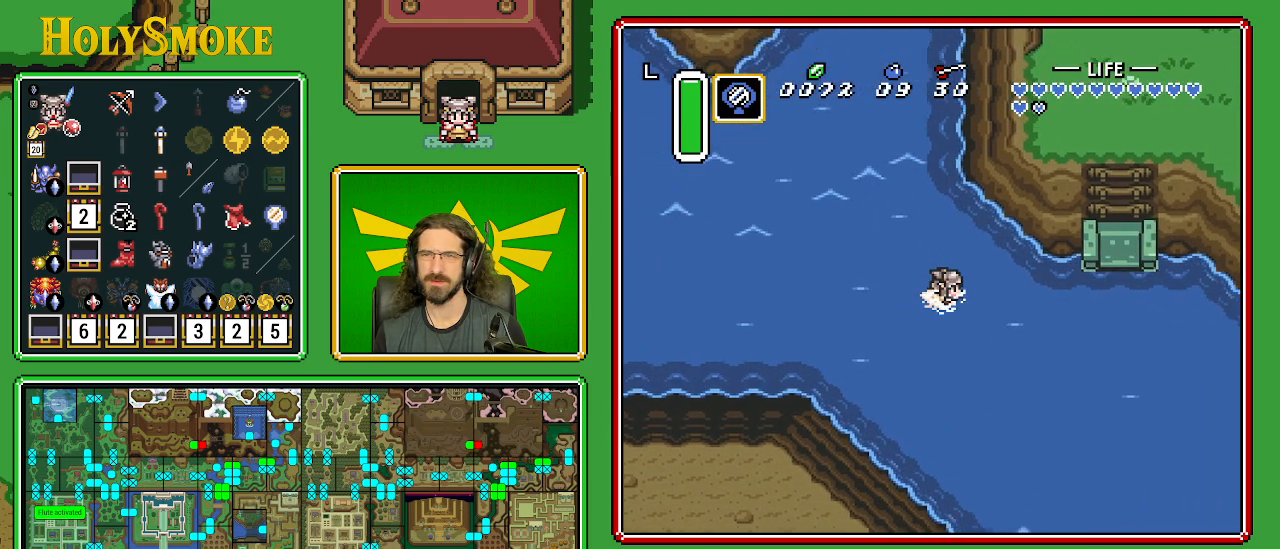
{"buttons": ["B", "DPAD_RIGHT"], "events": [[50, "A", "down"], [50, "B", "down"], [67, "A", "up"], [83, "B", "up"], [167, "A", "down"], [167, "B", "down"], [233, "A", "up"], [233, "B", "up"], [300, "A", "down"], [300, "B", "down"], [350, "A", "up"], [350, "B", "up"], [433, "A", "down"], [433, "B", "down"], [500, "A", "up"]]}
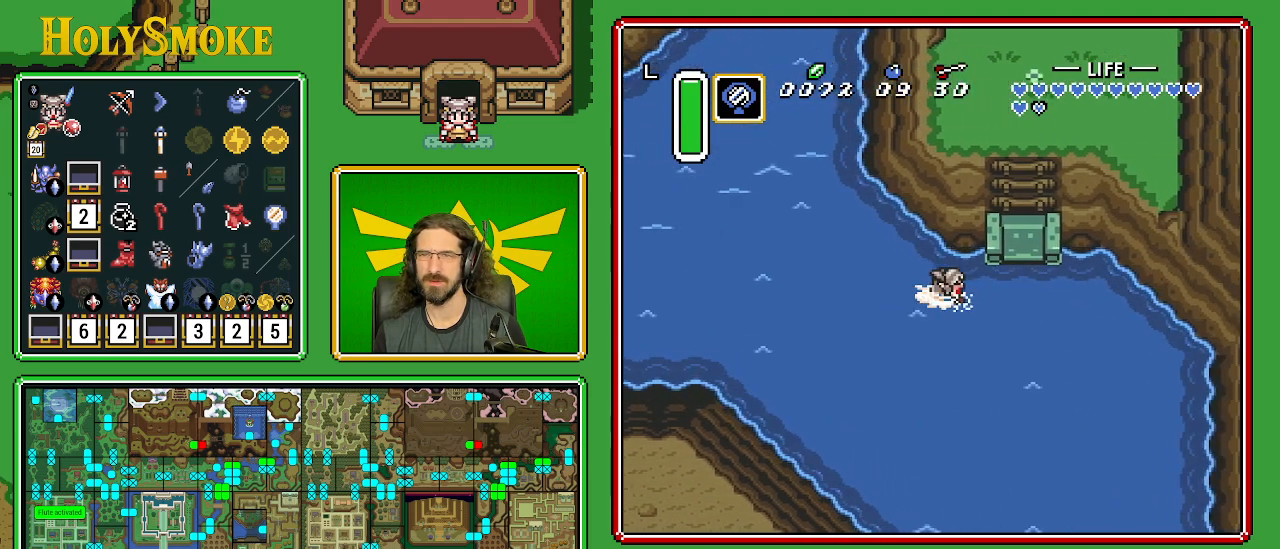
{"buttons": ["DPAD_UP"], "events": [[17, "B", "up"], [67, "A", "down"], [67, "B", "down"], [100, "A", "up"], [117, "B", "up"], [217, "A", "down"], [217, "B", "down"], [250, "A", "up"], [267, "B", "up"], [333, "A", "down"], [333, "B", "down"], [367, "A", "up"], [383, "B", "up"], [383, "DPAD_UP", "down"], [467, "DPAD_RIGHT", "up"]]}
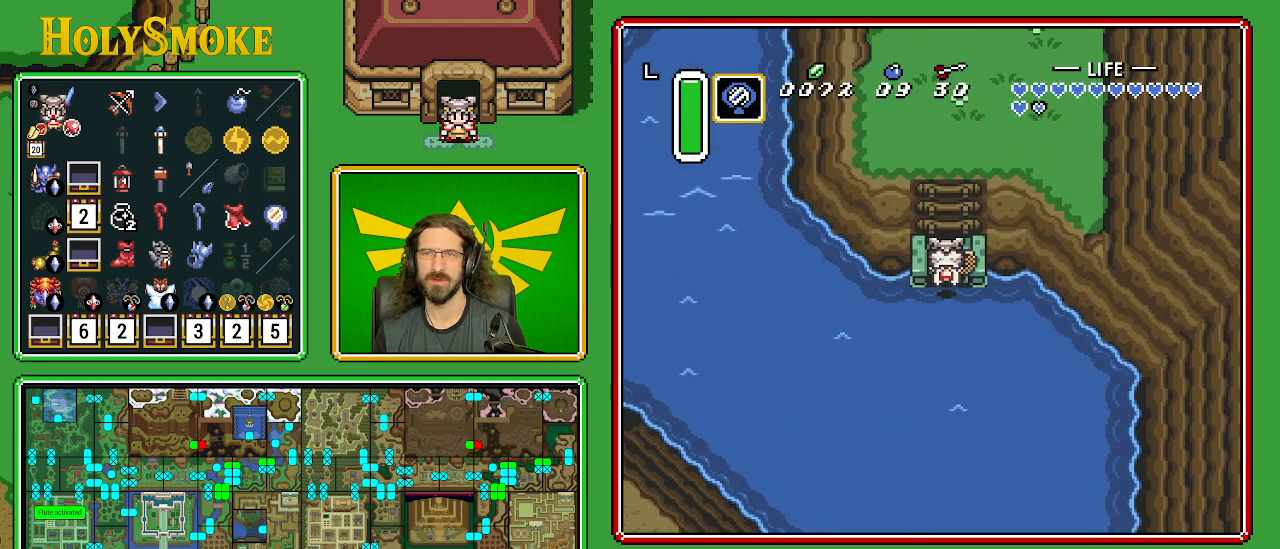
{"buttons": ["DPAD_UP"], "events": [[183, "DPAD_LEFT", "down"], [317, "DPAD_LEFT", "up"]]}
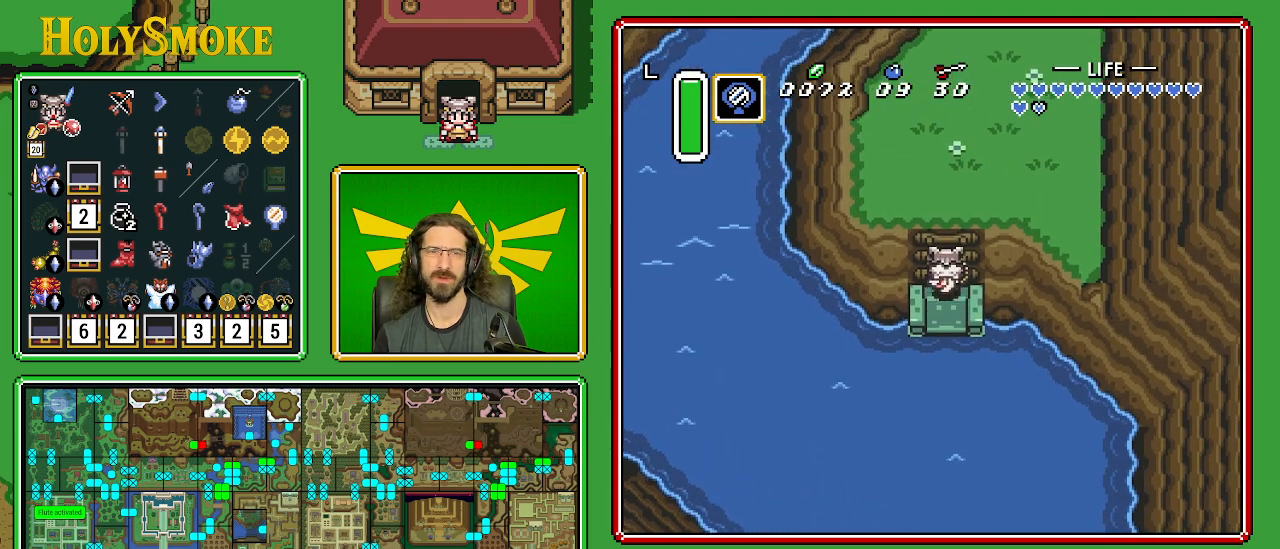
{"buttons": ["DPAD_UP"], "events": []}
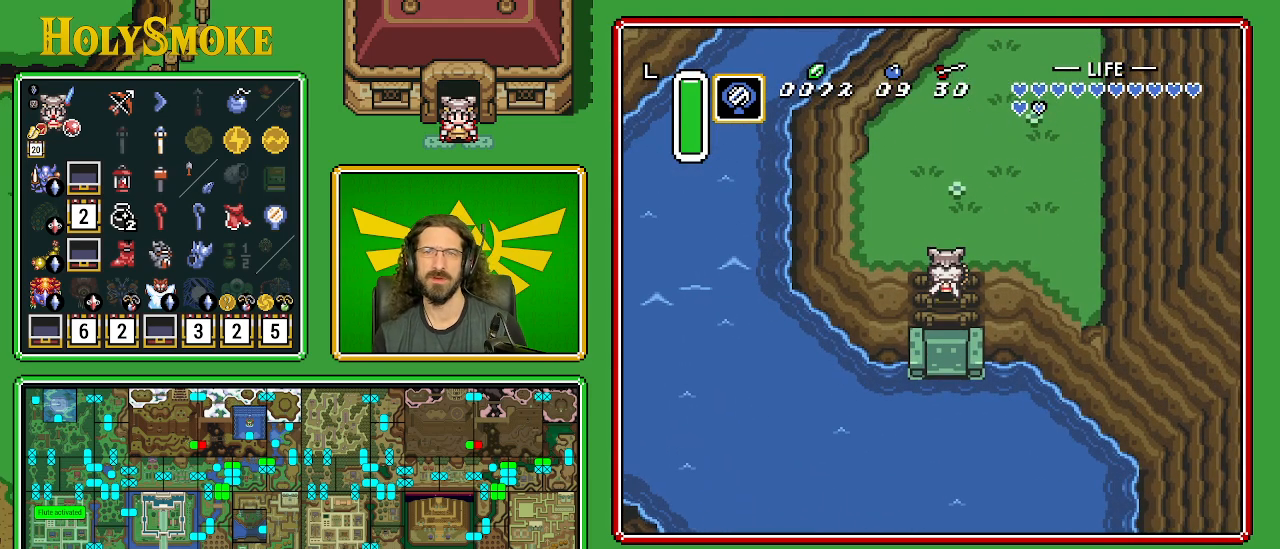
{"buttons": ["A"], "events": [[267, "A", "down"], [400, "DPAD_UP", "up"]]}